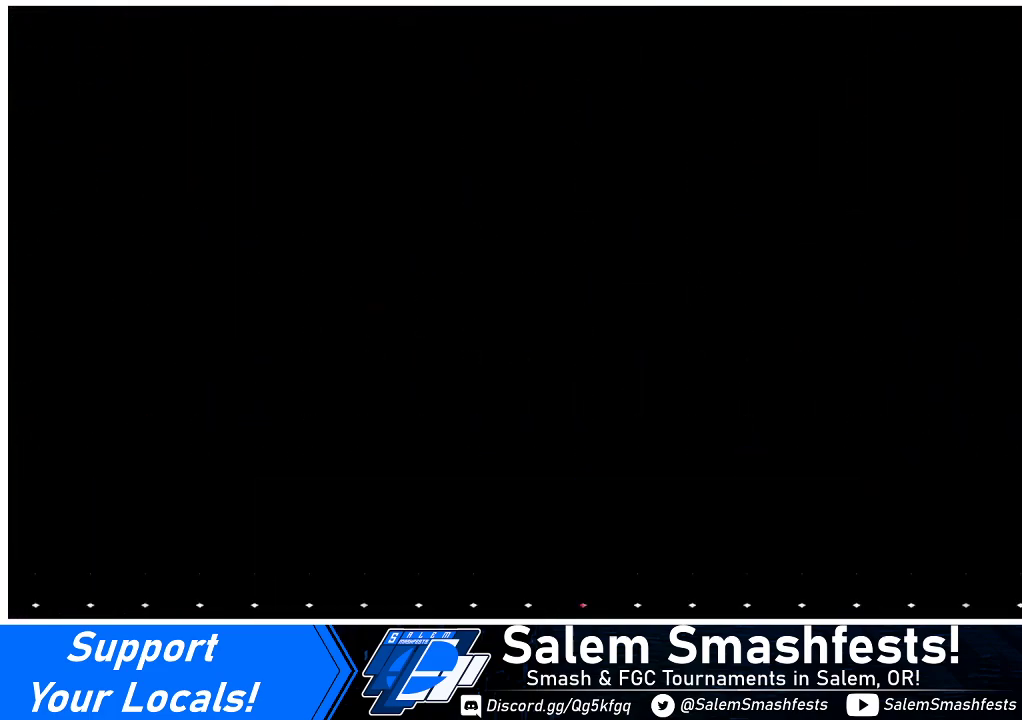
Gameplay with a controller (arcade stick); each line is a JSON object with the inputs held at the frame after it. "events" lists button and stick changes between this image and that frame as [ms after this image, input, new state], when the widget could be followed in between. Not read: L3 R3.
{"buttons": [], "events": []}
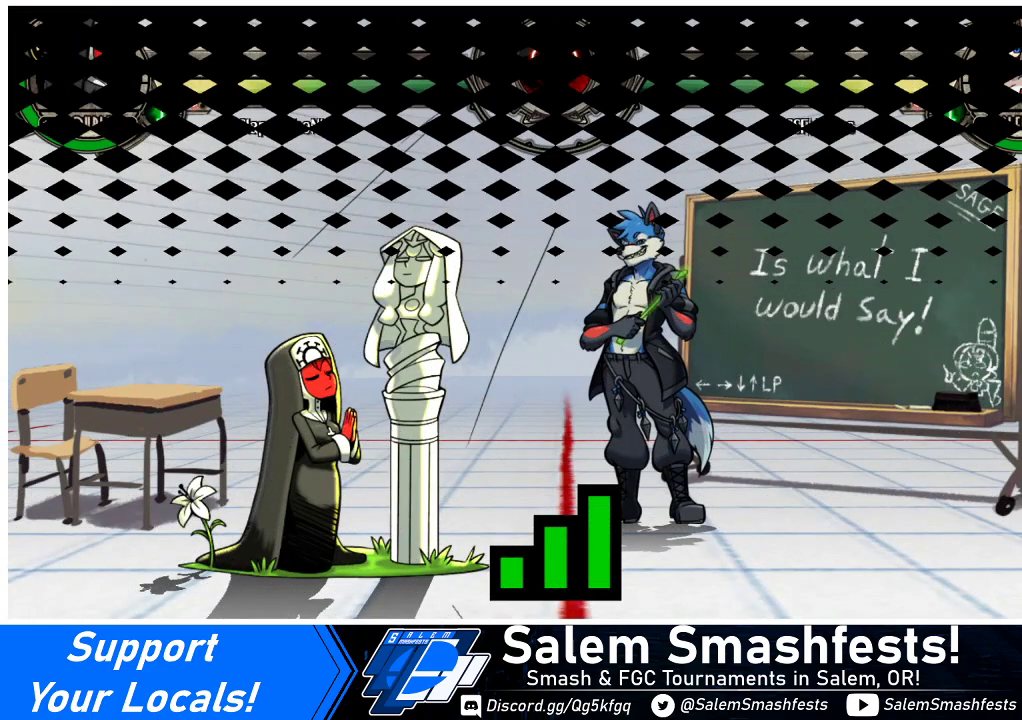
{"buttons": [], "events": []}
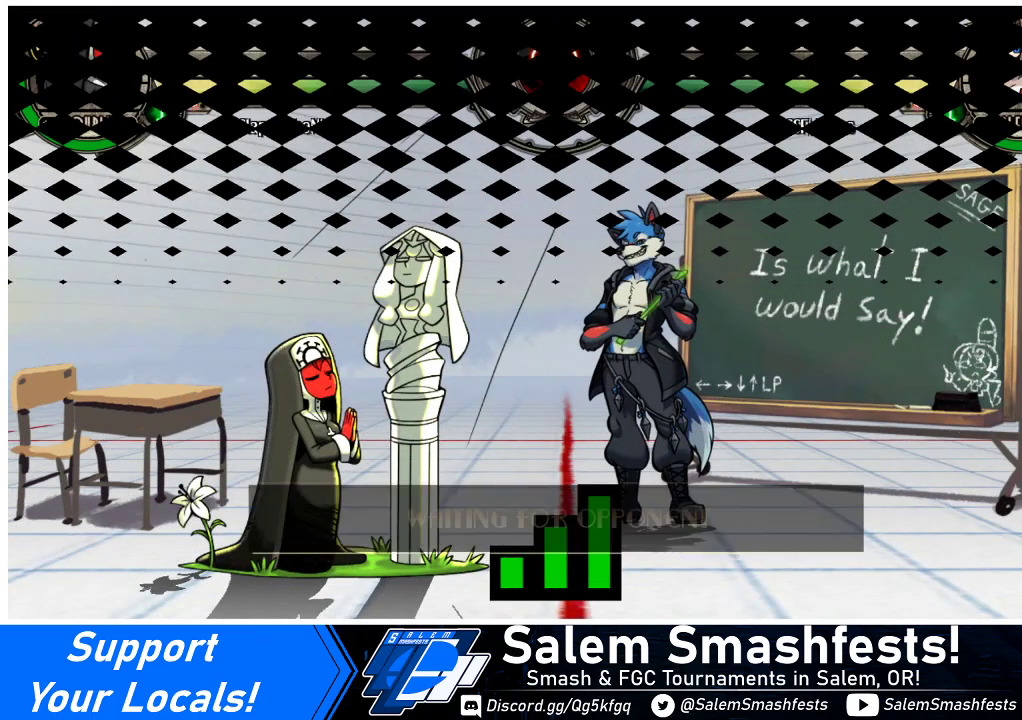
{"buttons": [], "events": []}
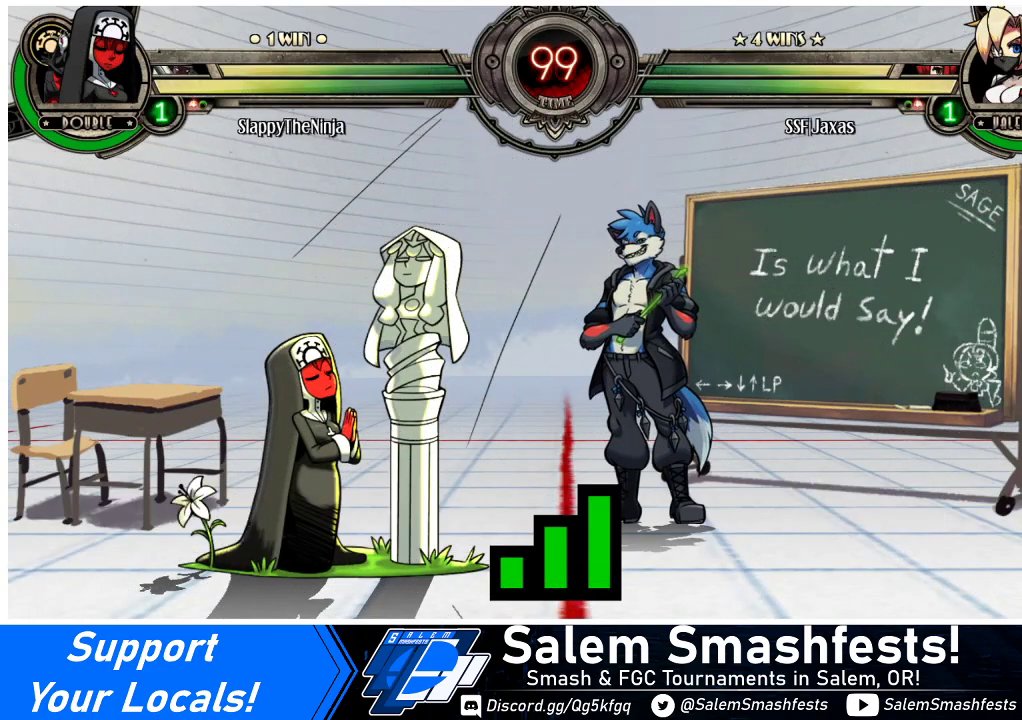
{"buttons": [], "events": []}
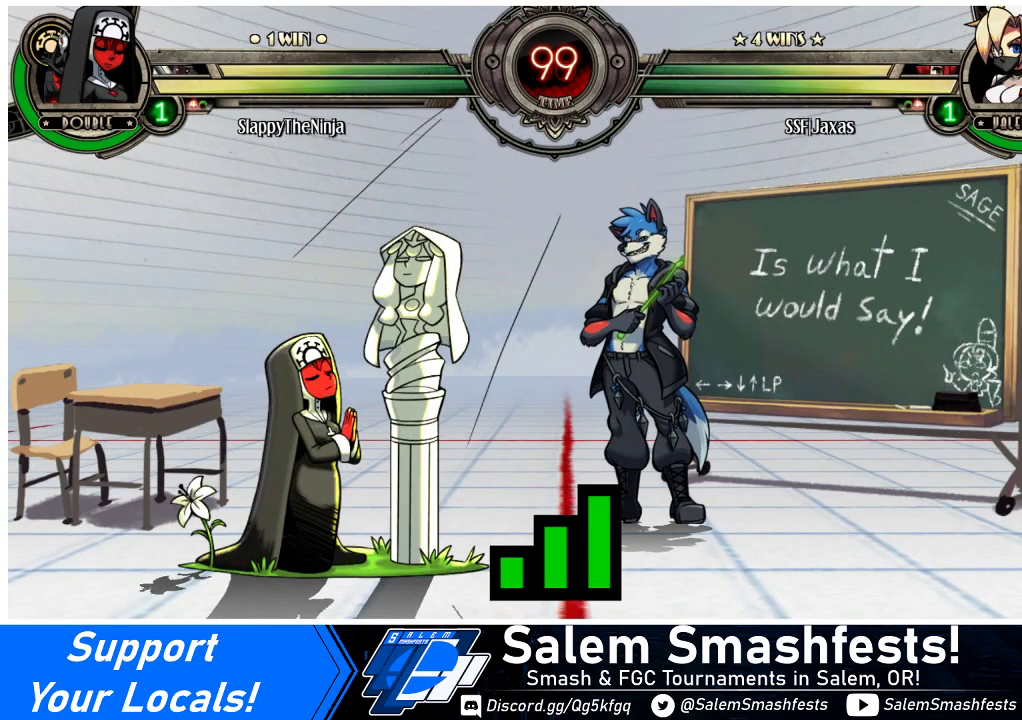
{"buttons": [], "events": [[167, "DPAD_DOWN", "down"], [167, "DPAD_LEFT", "down"], [233, "DPAD_LEFT", "up"], [300, "DPAD_DOWN", "up"], [300, "DPAD_RIGHT", "down"], [367, "DPAD_RIGHT", "up"], [400, "DPAD_LEFT", "down"], [500, "DPAD_LEFT", "up"]]}
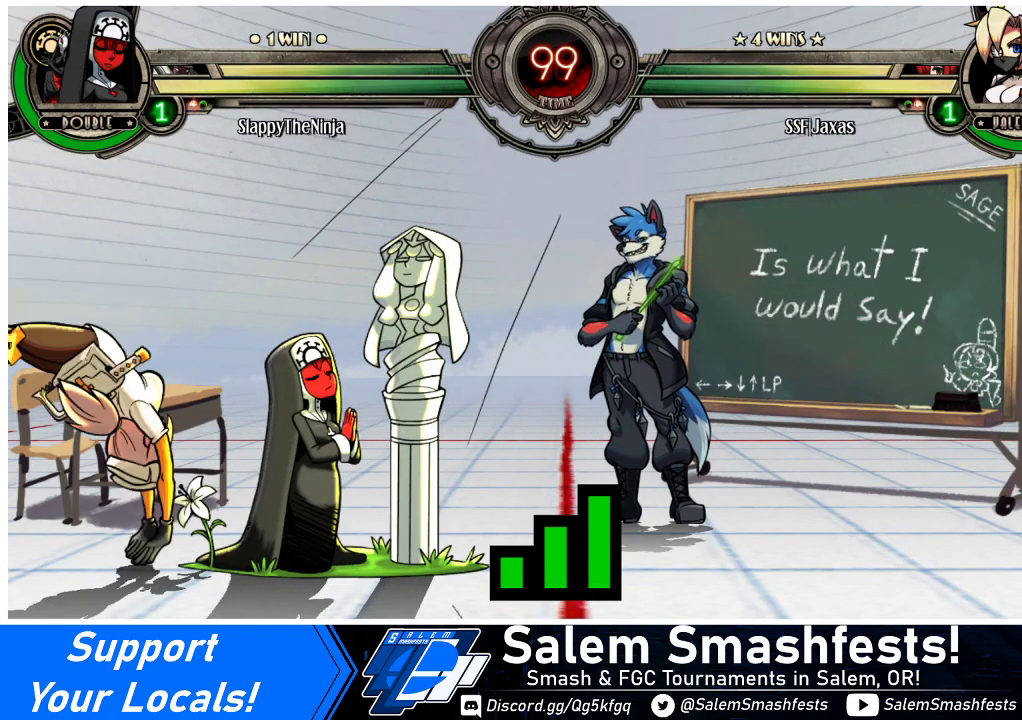
{"buttons": [], "events": [[33, "DPAD_RIGHT", "down"], [100, "DPAD_RIGHT", "up"], [133, "SQUARE", "down"], [267, "SQUARE", "up"]]}
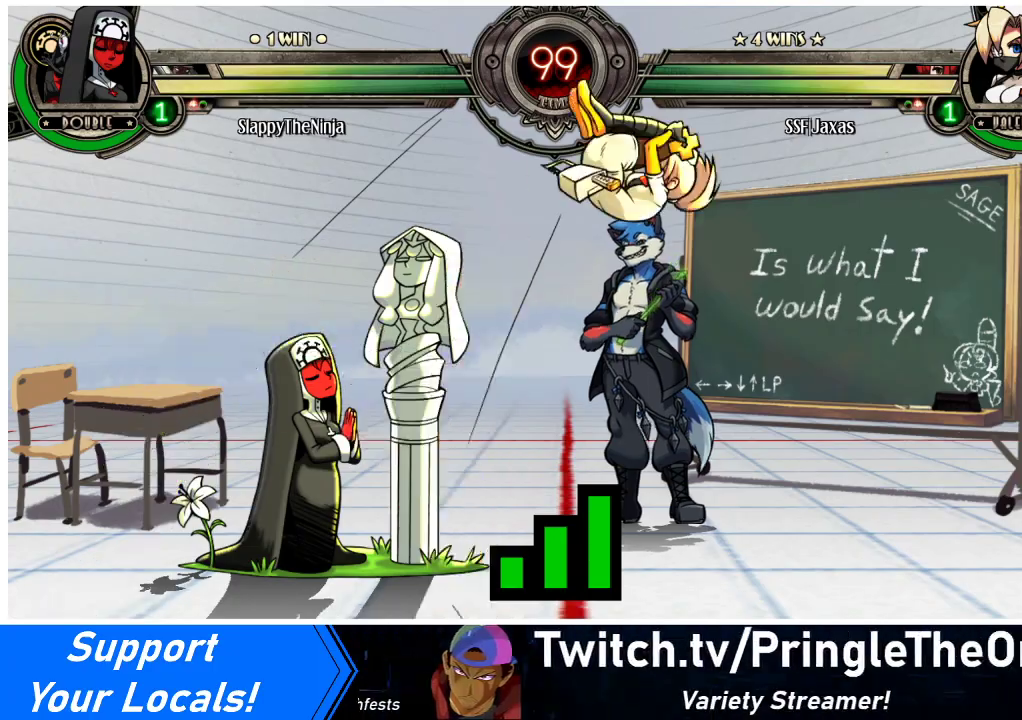
{"buttons": ["DPAD_DOWN"], "events": [[33, "DPAD_LEFT", "down"], [100, "DPAD_DOWN", "down"], [133, "DPAD_LEFT", "up"], [167, "DPAD_DOWN", "up"], [233, "DPAD_RIGHT", "down"], [300, "DPAD_RIGHT", "up"], [400, "DPAD_LEFT", "down"], [433, "DPAD_DOWN", "down"], [467, "DPAD_LEFT", "up"]]}
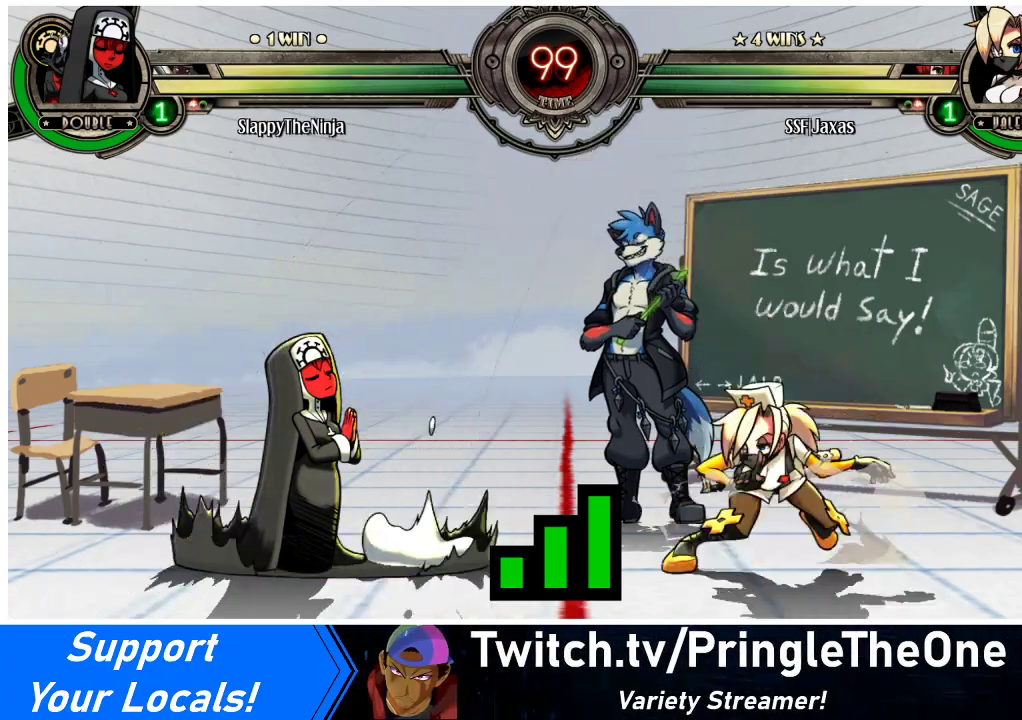
{"buttons": ["DPAD_DOWN", "DPAD_LEFT"], "events": [[67, "DPAD_DOWN", "up"], [67, "DPAD_RIGHT", "down"], [100, "DPAD_RIGHT", "up"], [200, "DPAD_LEFT", "down"], [233, "DPAD_DOWN", "down"], [267, "DPAD_LEFT", "up"], [333, "DPAD_DOWN", "up"], [333, "DPAD_RIGHT", "down"], [400, "DPAD_RIGHT", "up"], [433, "DPAD_LEFT", "down"], [467, "DPAD_DOWN", "down"]]}
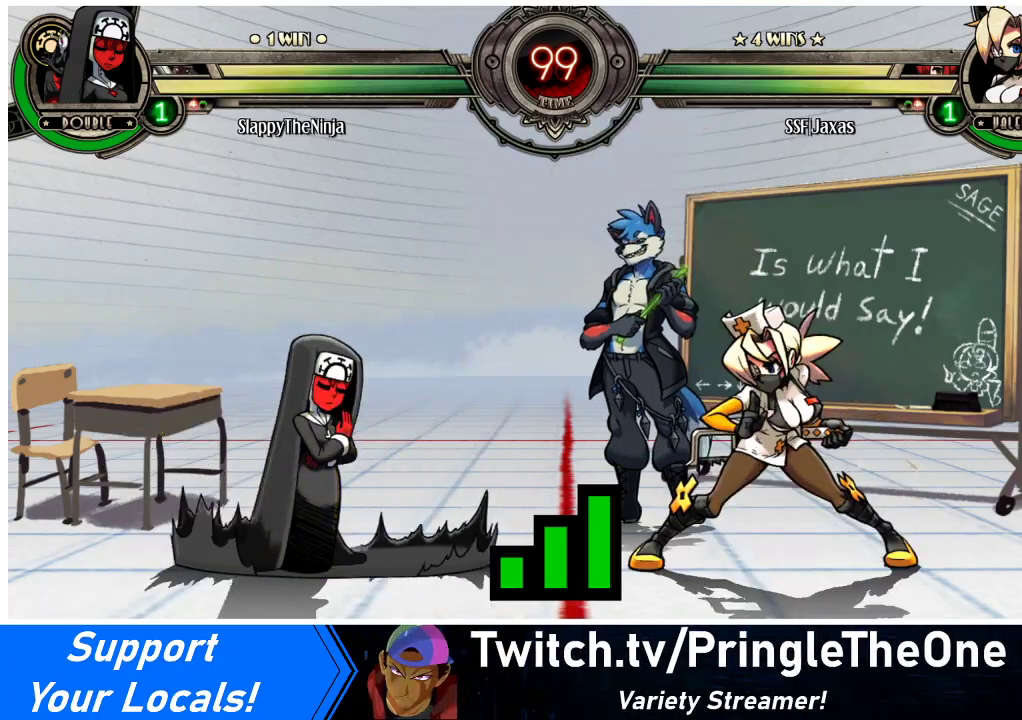
{"buttons": ["DPAD_LEFT"], "events": [[33, "DPAD_LEFT", "up"], [67, "DPAD_DOWN", "up"], [67, "DPAD_RIGHT", "down"], [133, "DPAD_RIGHT", "up"], [200, "DPAD_LEFT", "down"], [233, "DPAD_DOWN", "down"], [300, "DPAD_LEFT", "up"], [433, "DPAD_DOWN", "up"], [433, "DPAD_LEFT", "down"]]}
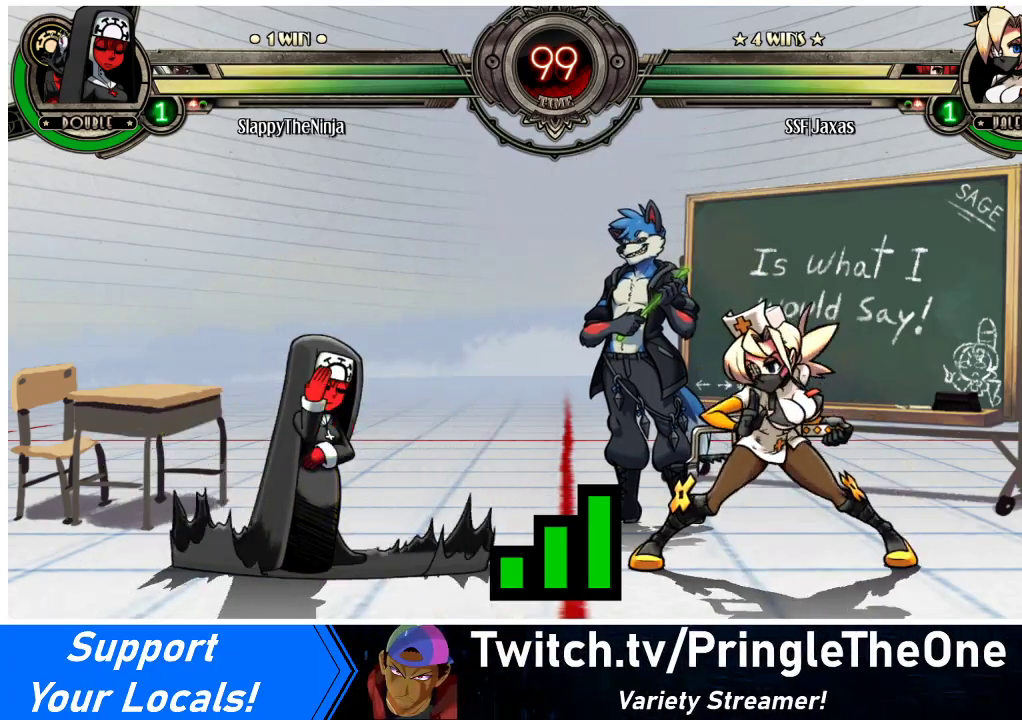
{"buttons": ["DPAD_LEFT"], "events": [[133, "DPAD_DOWN", "down"], [133, "DPAD_LEFT", "up"], [433, "DPAD_DOWN", "up"], [433, "DPAD_LEFT", "down"]]}
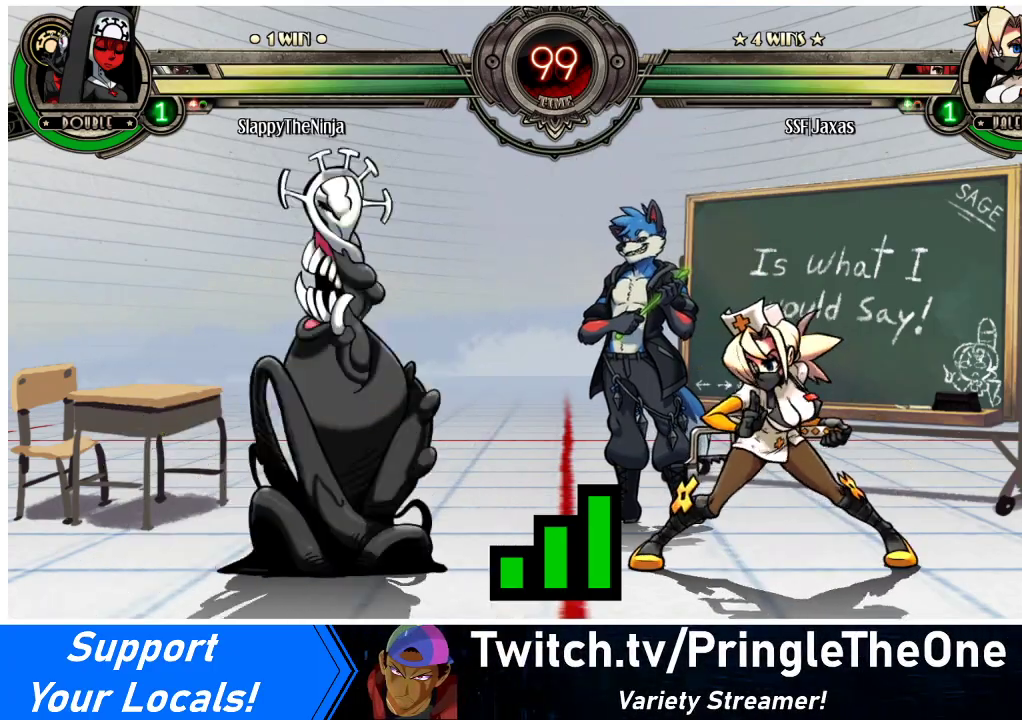
{"buttons": [], "events": [[33, "DPAD_LEFT", "up"]]}
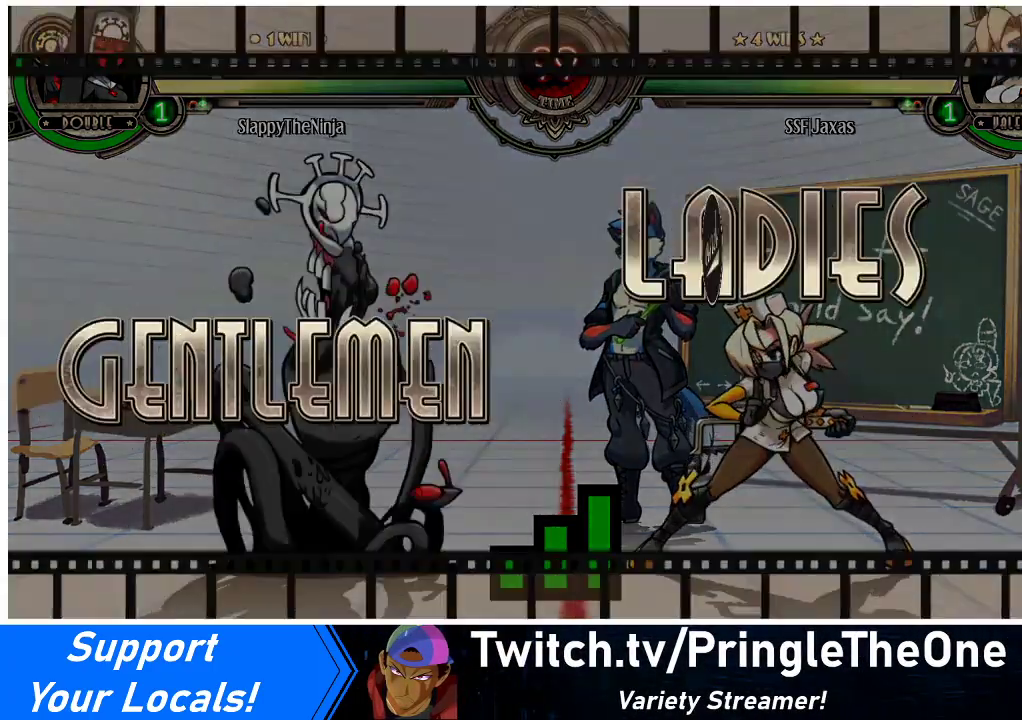
{"buttons": [], "events": []}
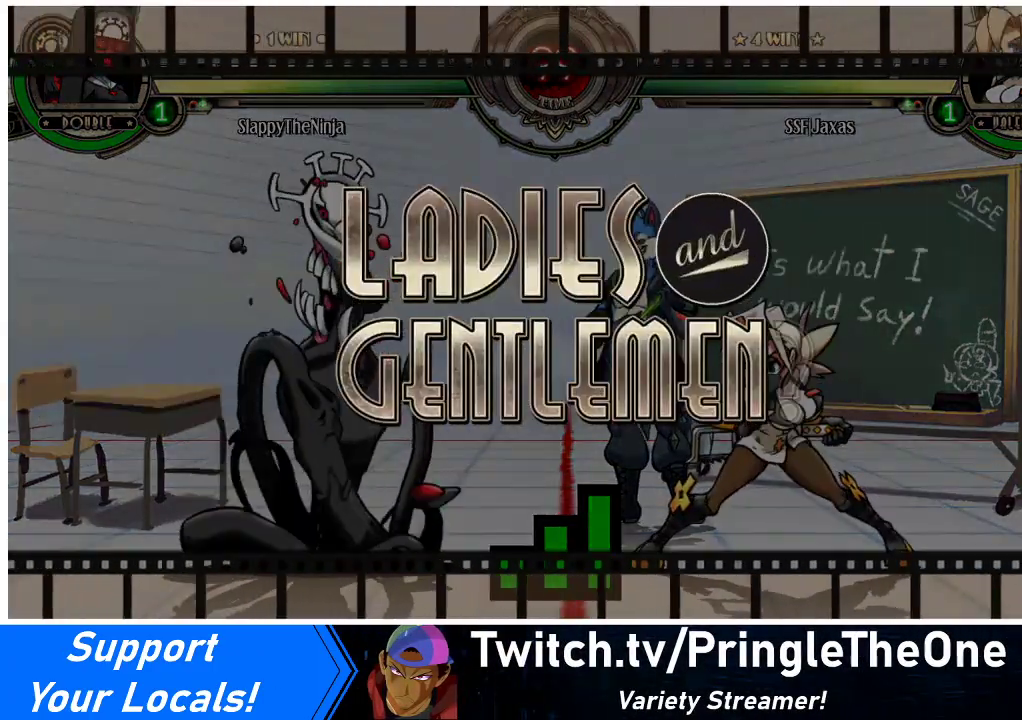
{"buttons": ["DPAD_DOWN"], "events": [[400, "DPAD_LEFT", "down"], [433, "DPAD_DOWN", "down"], [500, "DPAD_LEFT", "up"]]}
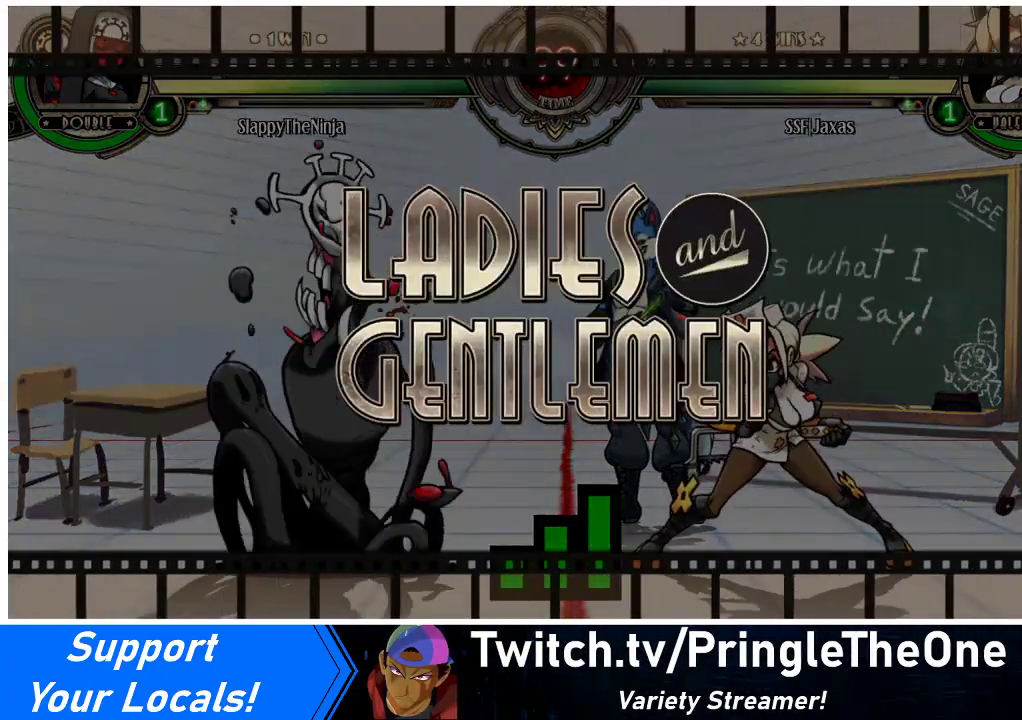
{"buttons": ["DPAD_LEFT"], "events": [[100, "DPAD_DOWN", "up"], [167, "DPAD_LEFT", "down"]]}
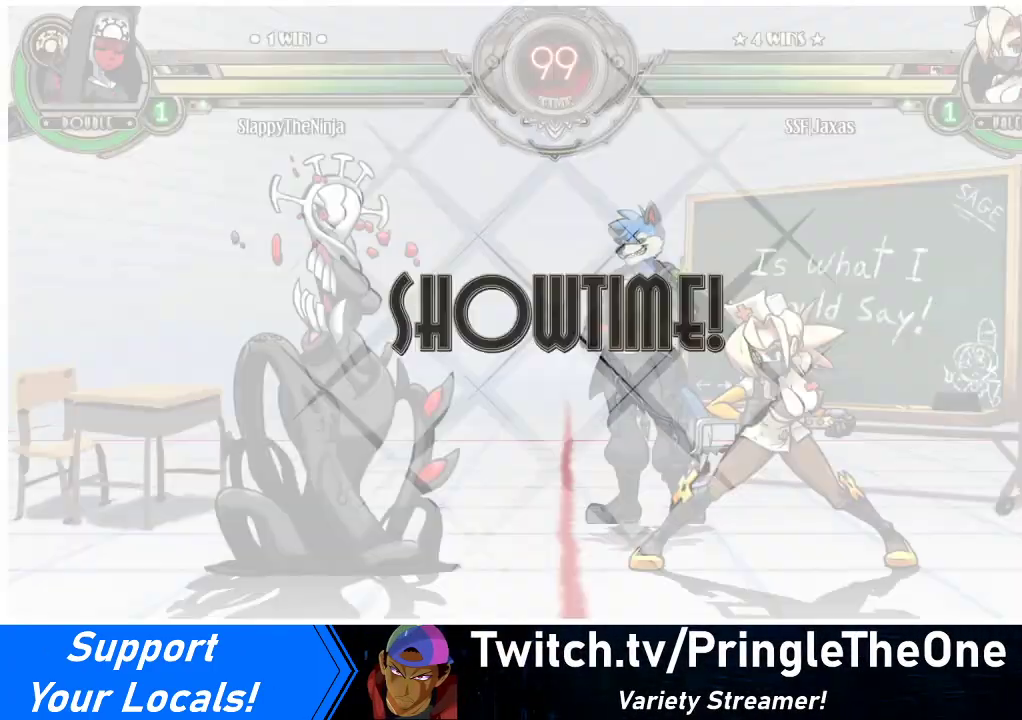
{"buttons": ["DPAD_LEFT"], "events": []}
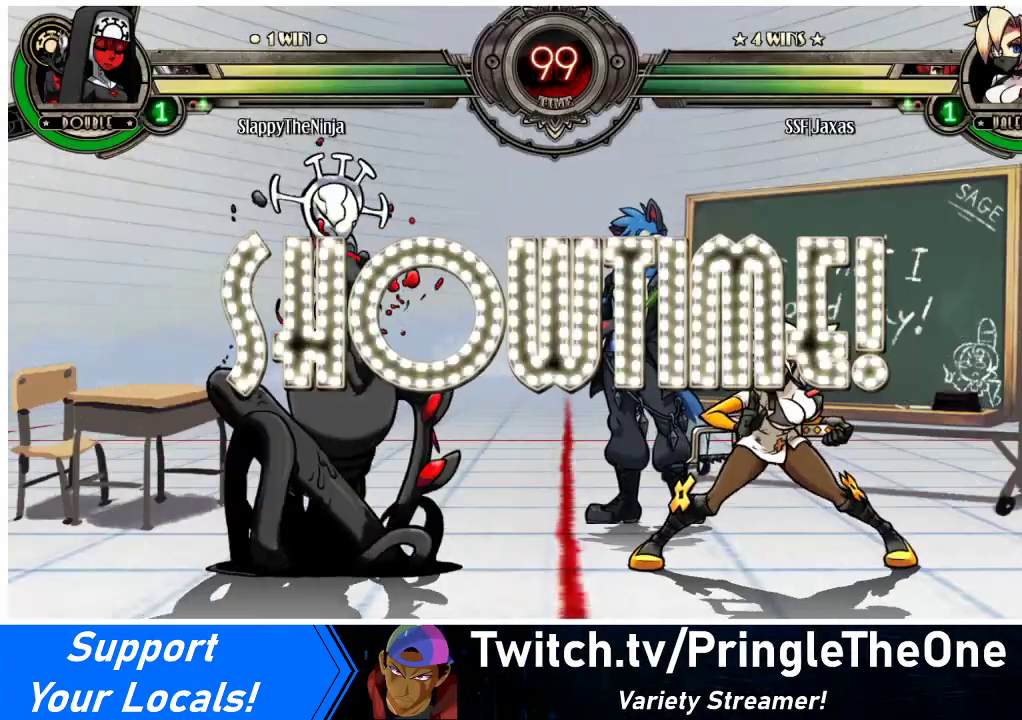
{"buttons": ["DPAD_LEFT"], "events": [[33, "DPAD_LEFT", "up"], [33, "DPAD_RIGHT", "down"], [333, "DPAD_LEFT", "down"], [333, "DPAD_RIGHT", "up"]]}
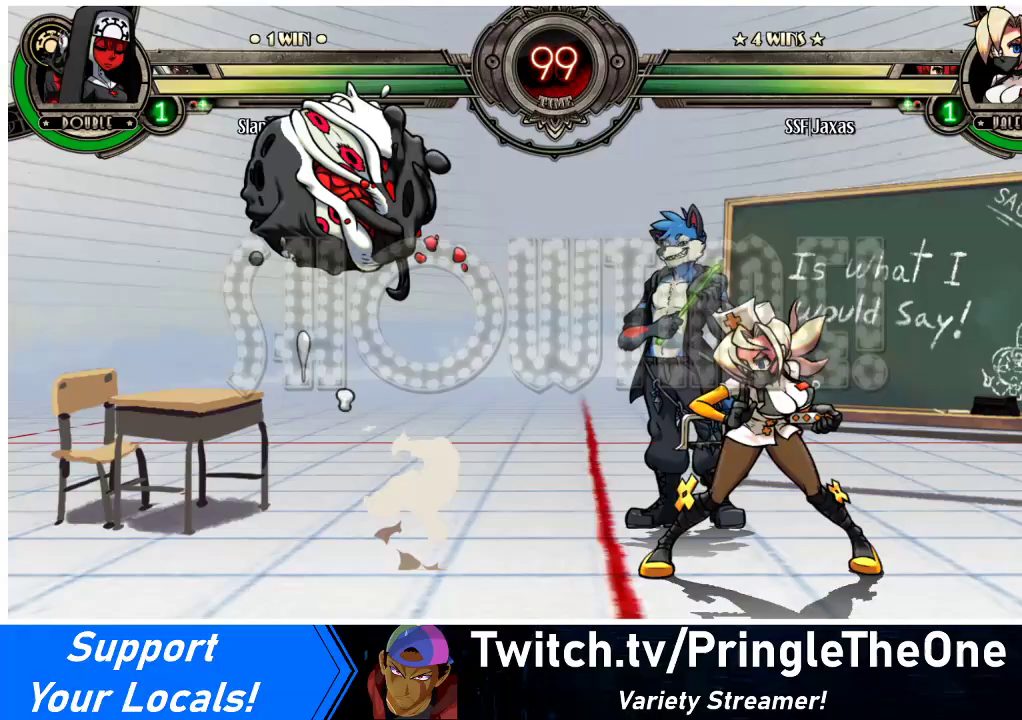
{"buttons": [], "events": [[33, "DPAD_LEFT", "up"], [33, "DPAD_RIGHT", "down"], [100, "DPAD_DOWN", "down"], [233, "DPAD_DOWN", "up"], [500, "DPAD_RIGHT", "up"]]}
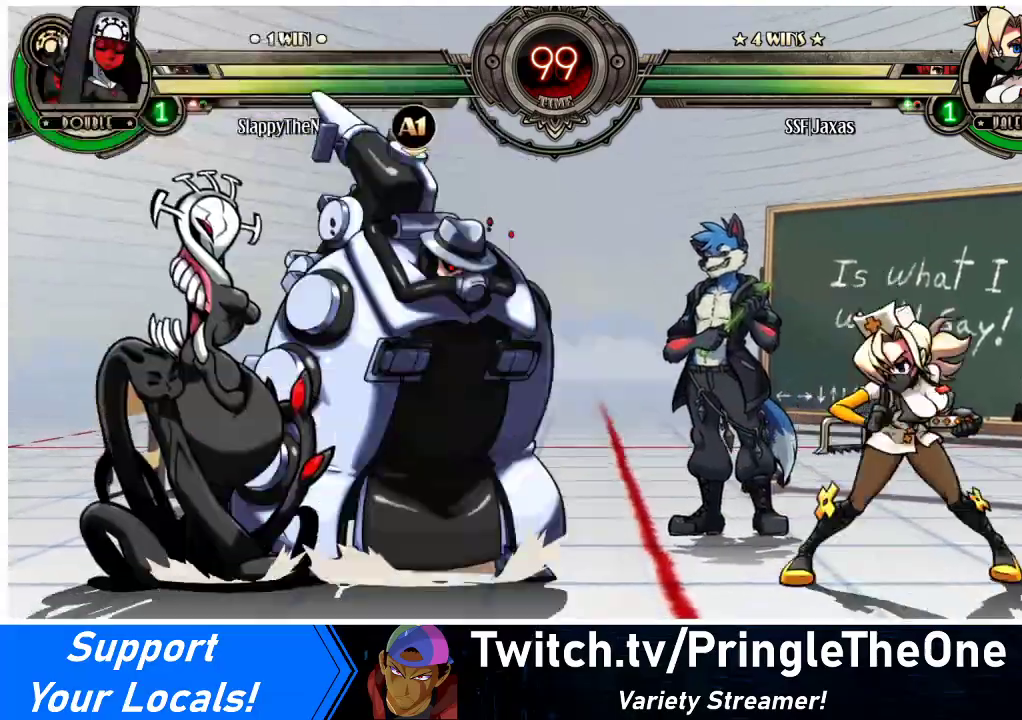
{"buttons": ["DPAD_RIGHT"], "events": [[67, "SQUARE", "down"], [67, "TRIANGLE", "down"], [100, "DPAD_RIGHT", "down"], [100, "TRIANGLE", "up"], [133, "SQUARE", "up"]]}
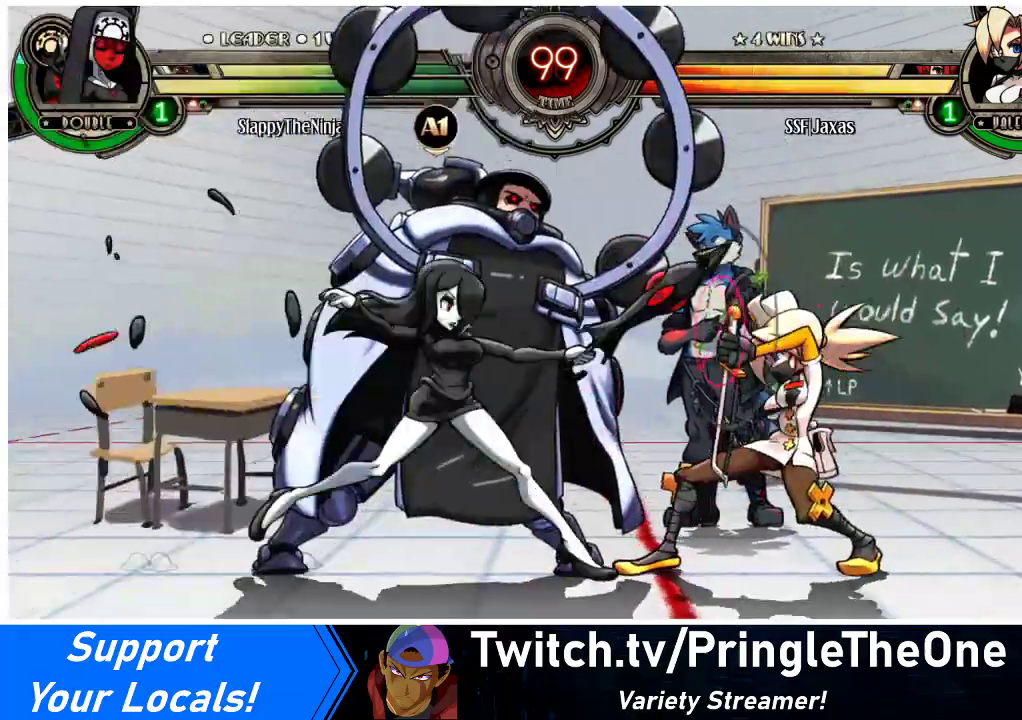
{"buttons": ["DPAD_DOWN", "DPAD_RIGHT"], "events": [[300, "DPAD_DOWN", "down"]]}
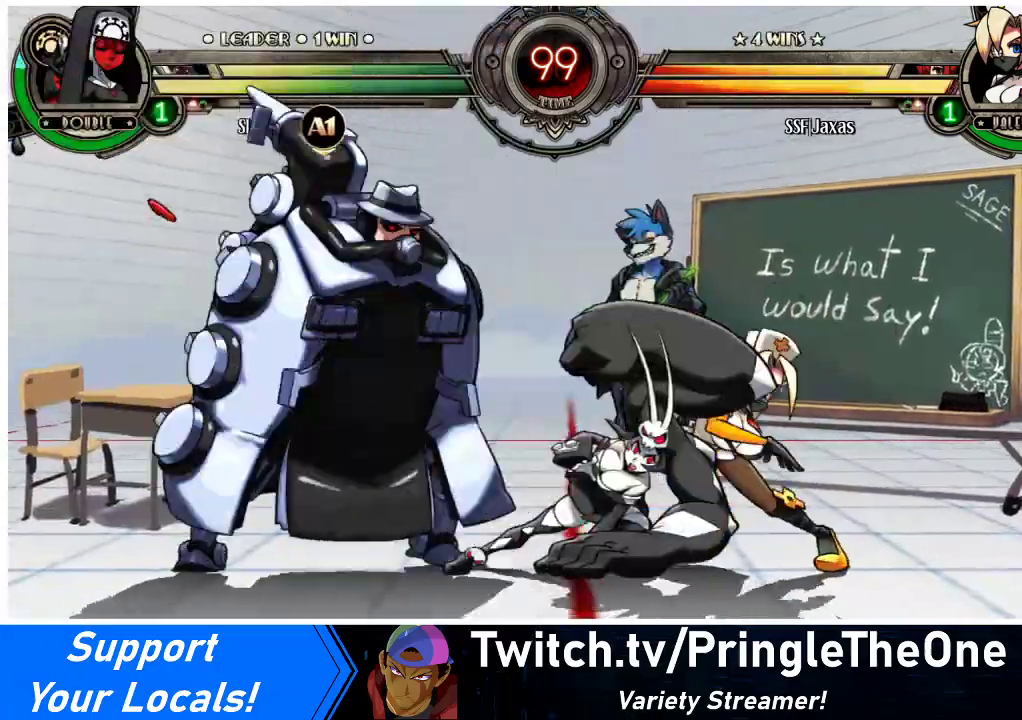
{"buttons": ["DPAD_DOWN", "DPAD_RIGHT"], "events": []}
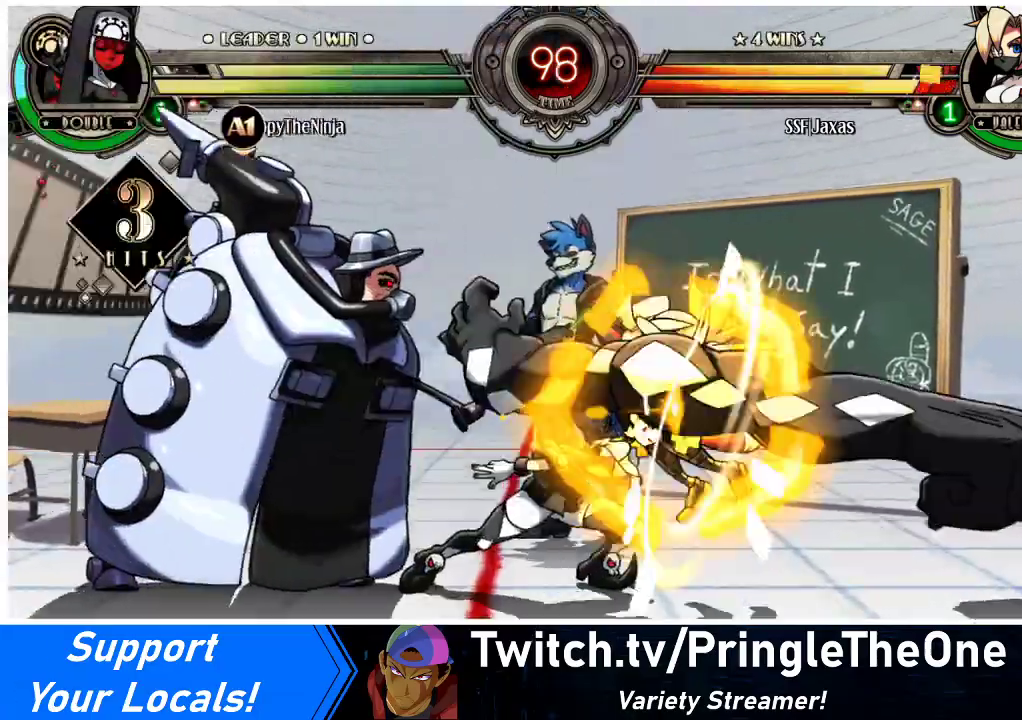
{"buttons": ["SQUARE", "DPAD_RIGHT"], "events": [[433, "DPAD_DOWN", "up"], [500, "SQUARE", "down"]]}
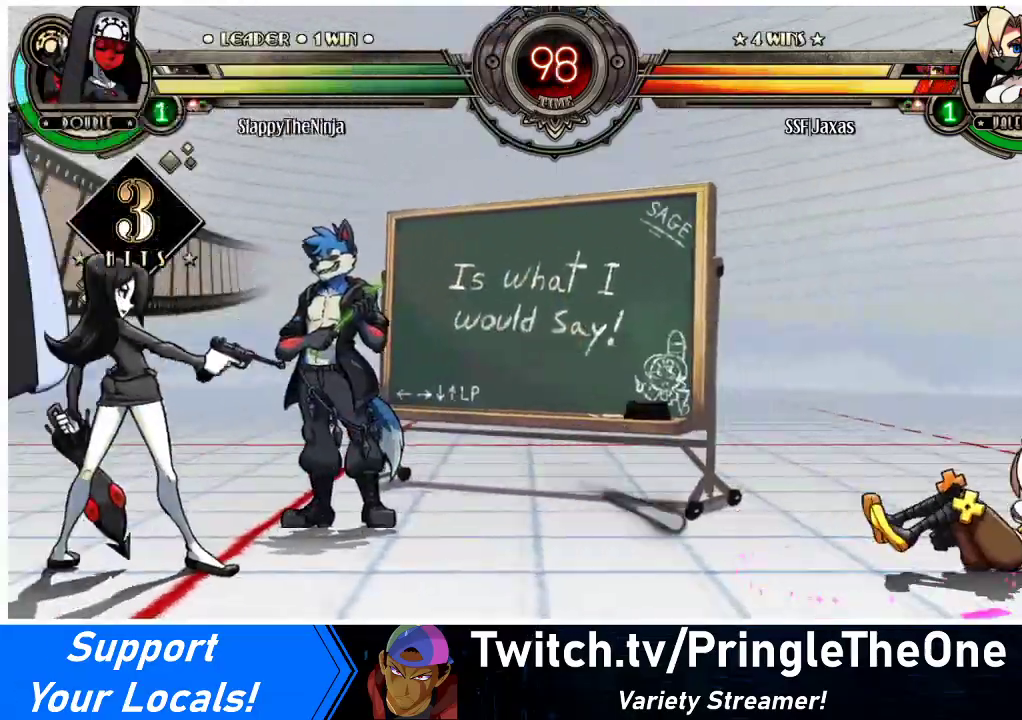
{"buttons": ["DPAD_RIGHT"], "events": [[133, "SQUARE", "up"], [200, "SQUARE", "down"], [333, "SQUARE", "up"]]}
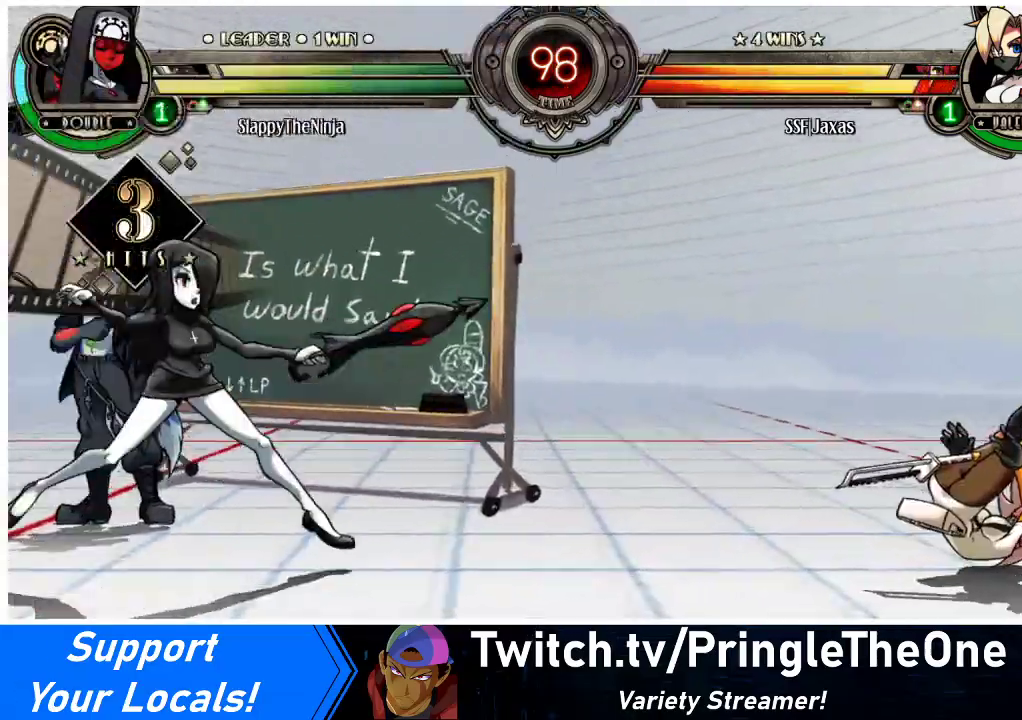
{"buttons": ["DPAD_RIGHT"], "events": []}
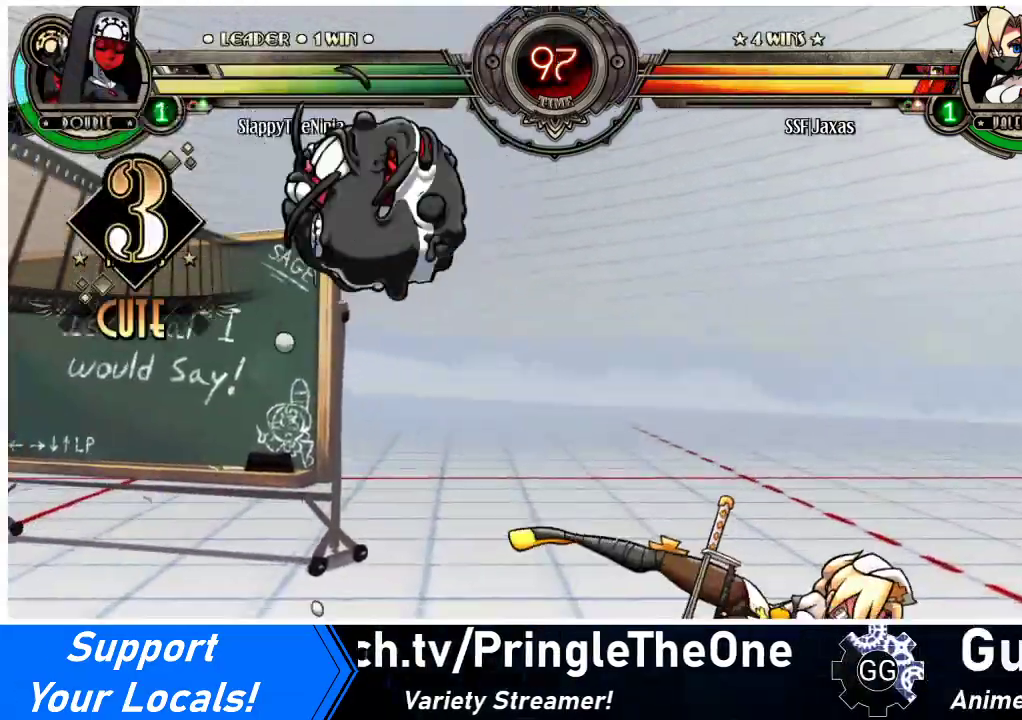
{"buttons": ["DPAD_RIGHT"], "events": []}
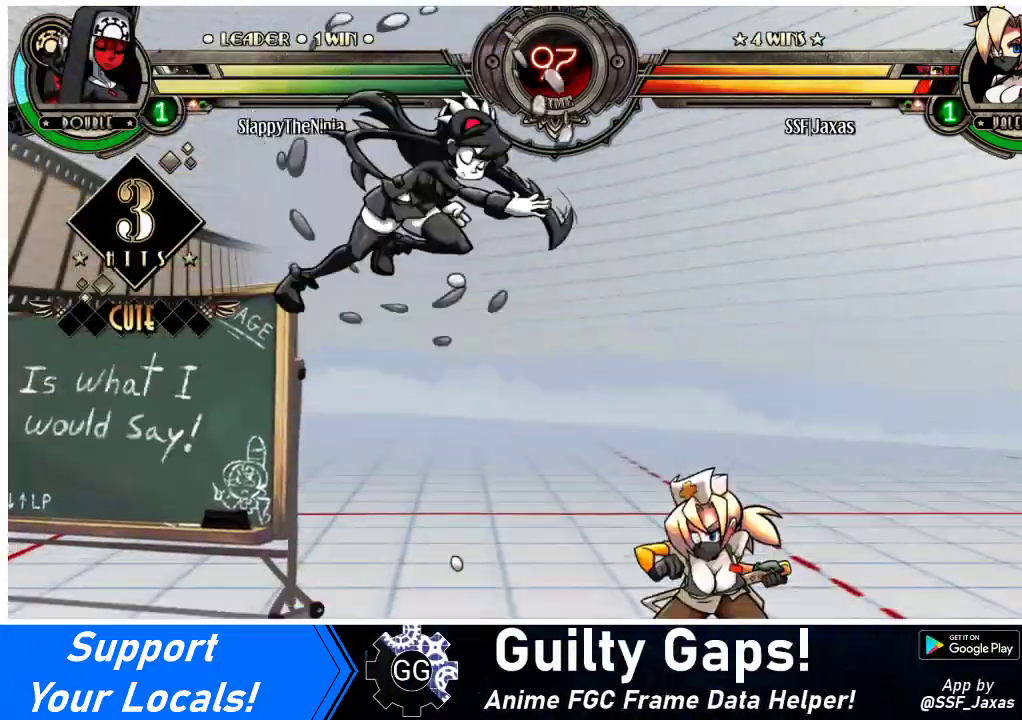
{"buttons": ["SQUARE", "TRIANGLE"], "events": [[467, "DPAD_RIGHT", "up"], [500, "SQUARE", "down"], [500, "TRIANGLE", "down"]]}
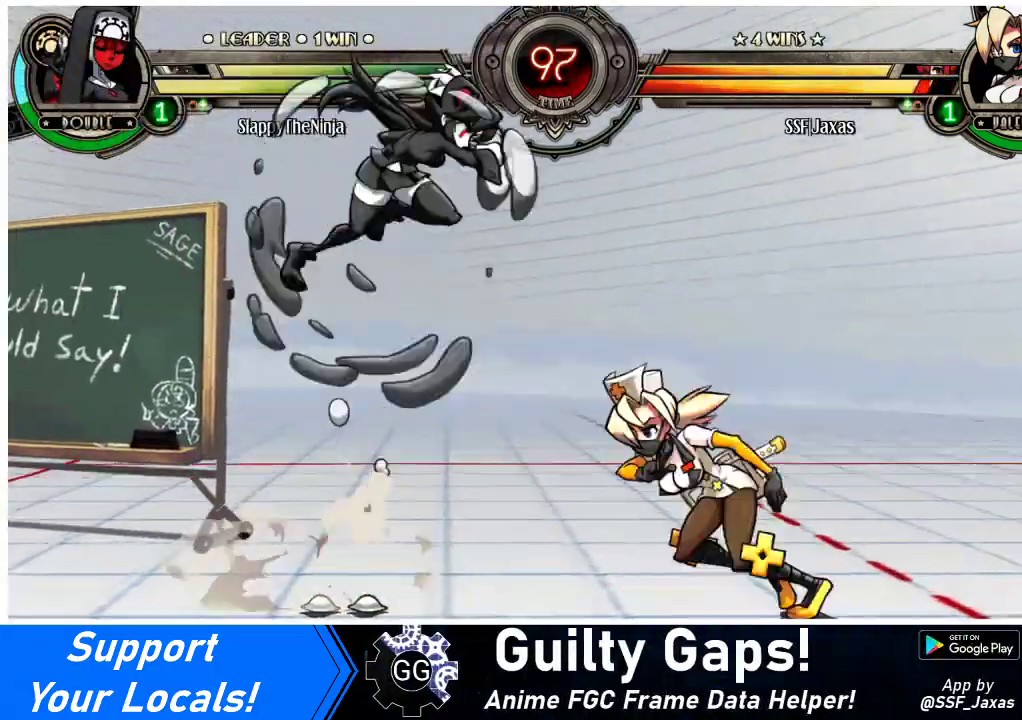
{"buttons": ["DPAD_RIGHT"], "events": [[33, "DPAD_RIGHT", "down"], [33, "TRIANGLE", "up"], [67, "SQUARE", "up"], [367, "SQUARE", "down"], [467, "SQUARE", "up"]]}
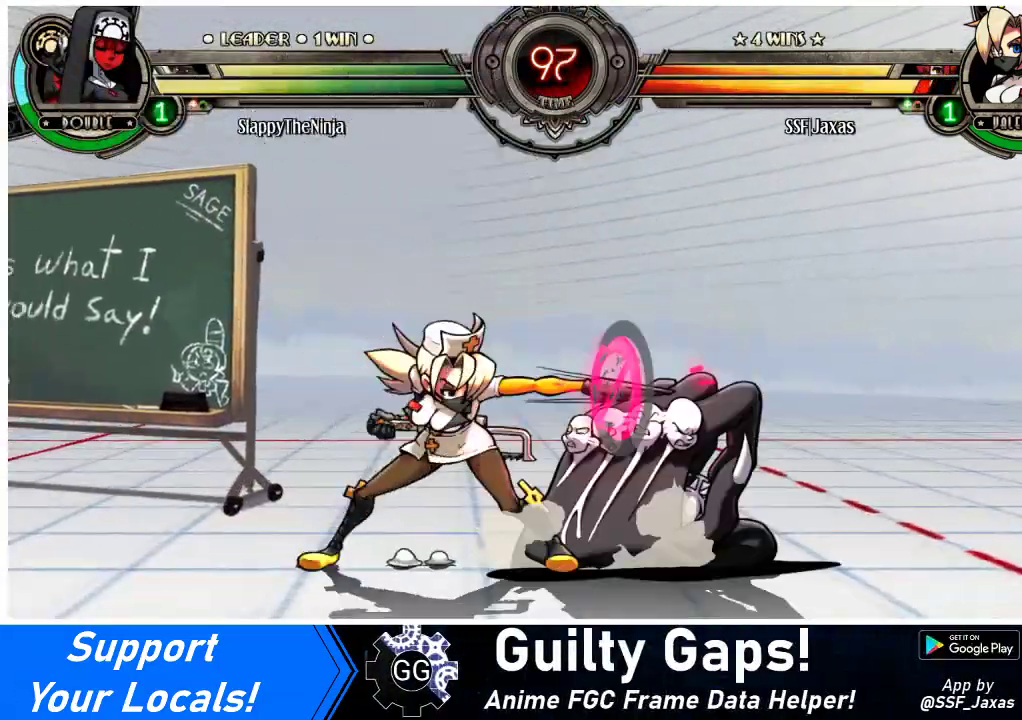
{"buttons": [], "events": [[33, "SQUARE", "down"], [100, "DPAD_RIGHT", "up"], [100, "SQUARE", "up"], [200, "SQUARE", "down"], [300, "SQUARE", "up"]]}
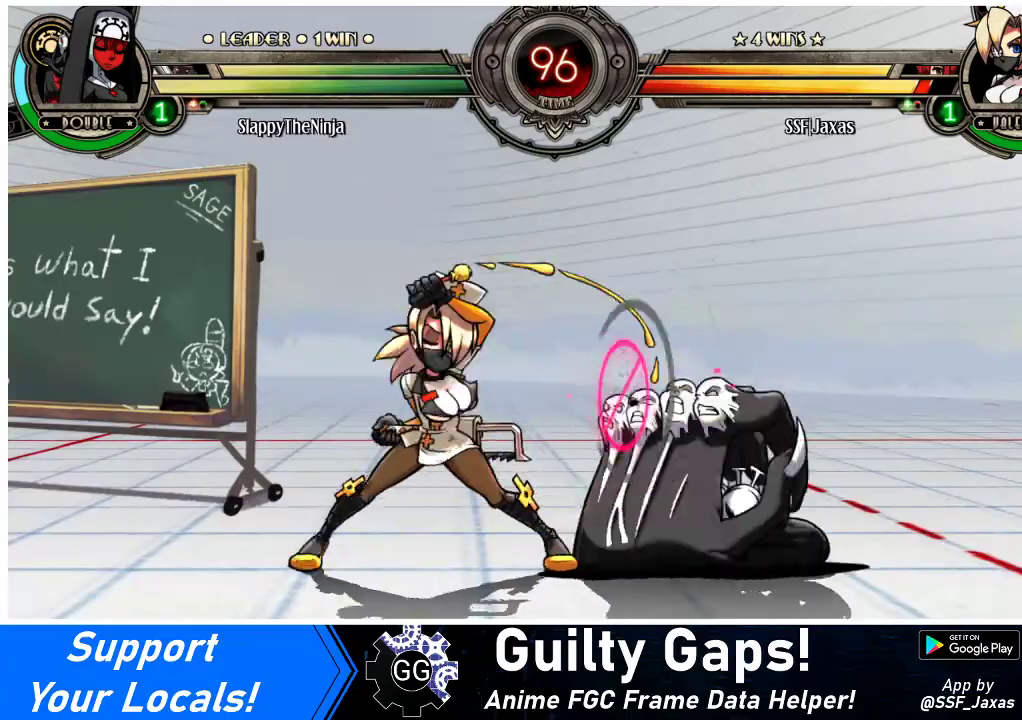
{"buttons": [], "events": [[33, "DPAD_DOWN", "down"], [167, "CIRCLE", "down"], [267, "CIRCLE", "up"], [367, "DPAD_DOWN", "up"]]}
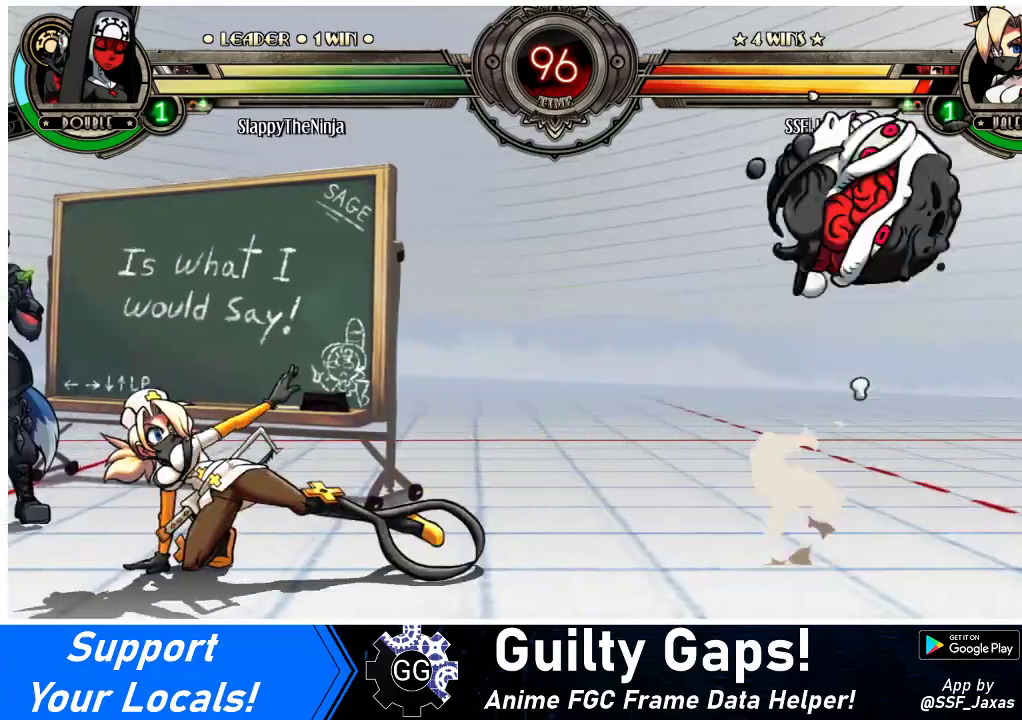
{"buttons": ["DPAD_LEFT"], "events": [[167, "DPAD_LEFT", "down"], [300, "DPAD_UP", "down"], [467, "DPAD_UP", "up"]]}
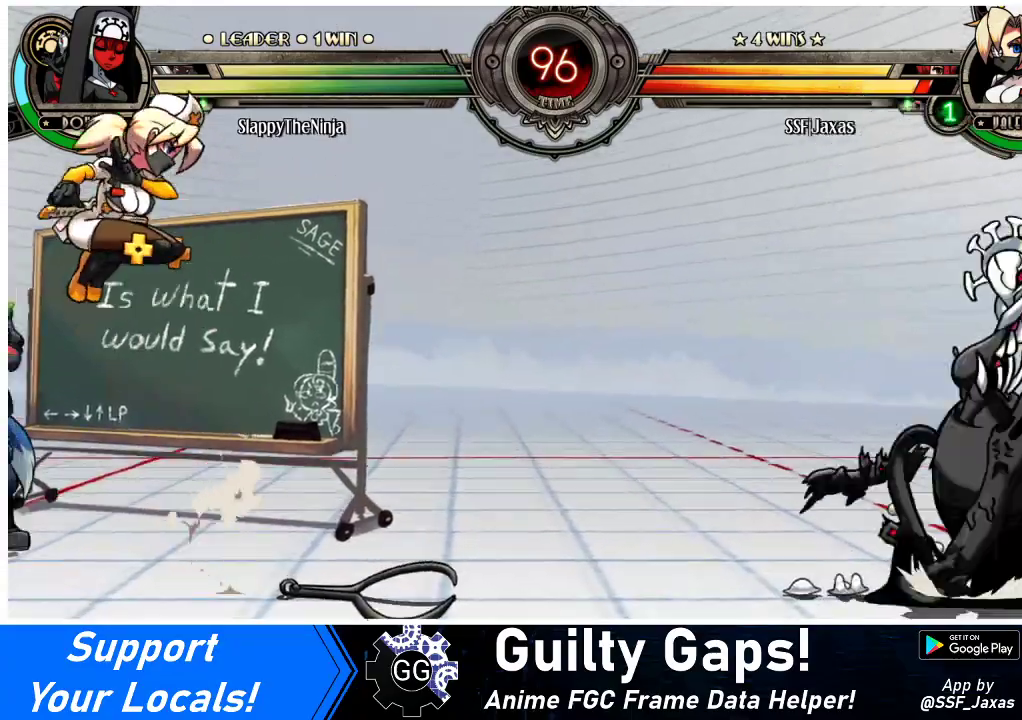
{"buttons": [], "events": [[67, "DPAD_LEFT", "up"], [100, "DPAD_RIGHT", "down"], [133, "DPAD_UP", "down"], [233, "DPAD_RIGHT", "up"], [267, "DPAD_UP", "up"], [300, "DPAD_DOWN", "down"], [333, "DPAD_RIGHT", "down"], [367, "DPAD_DOWN", "up"], [433, "DPAD_RIGHT", "up"]]}